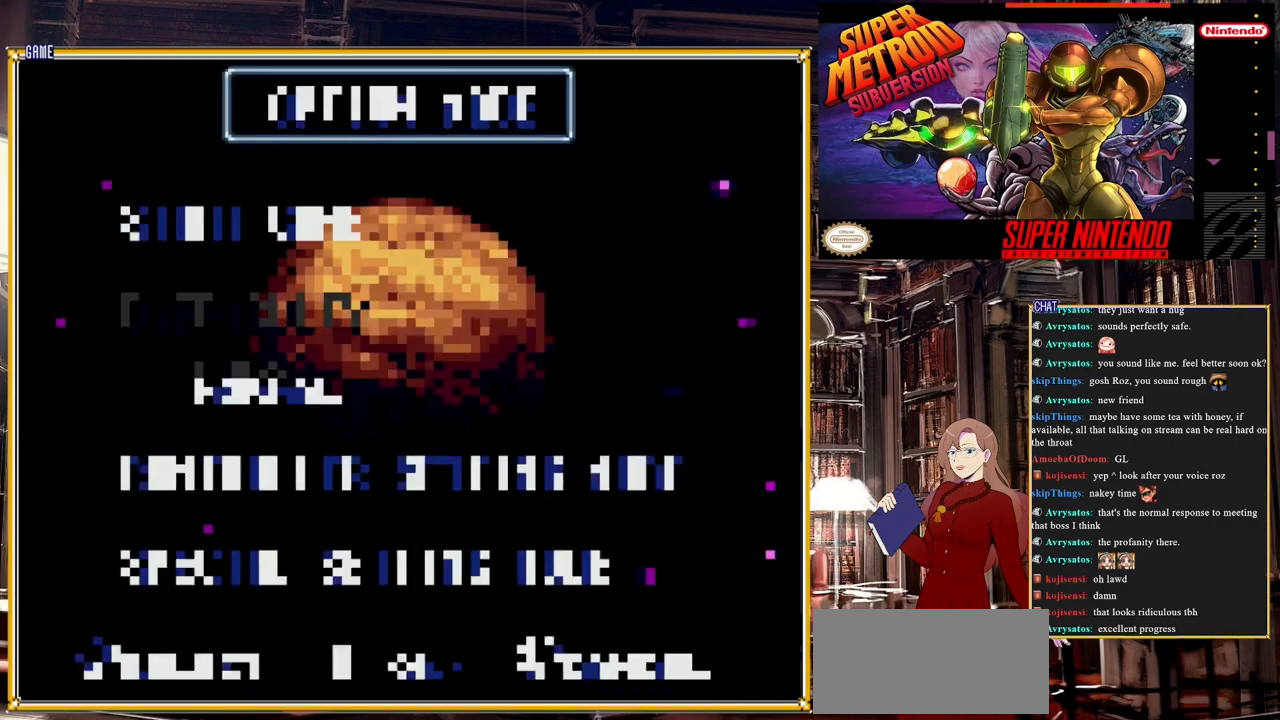
Gameplay with a controller (Nintendo layout); each line is a JSON object with the inputs held at the frame after it. "events" lists button and stick changes between this image and that frame as [ms after this image, input, new state], when the widget could be followed in between. Not read: L3 R3.
{"buttons": [], "events": []}
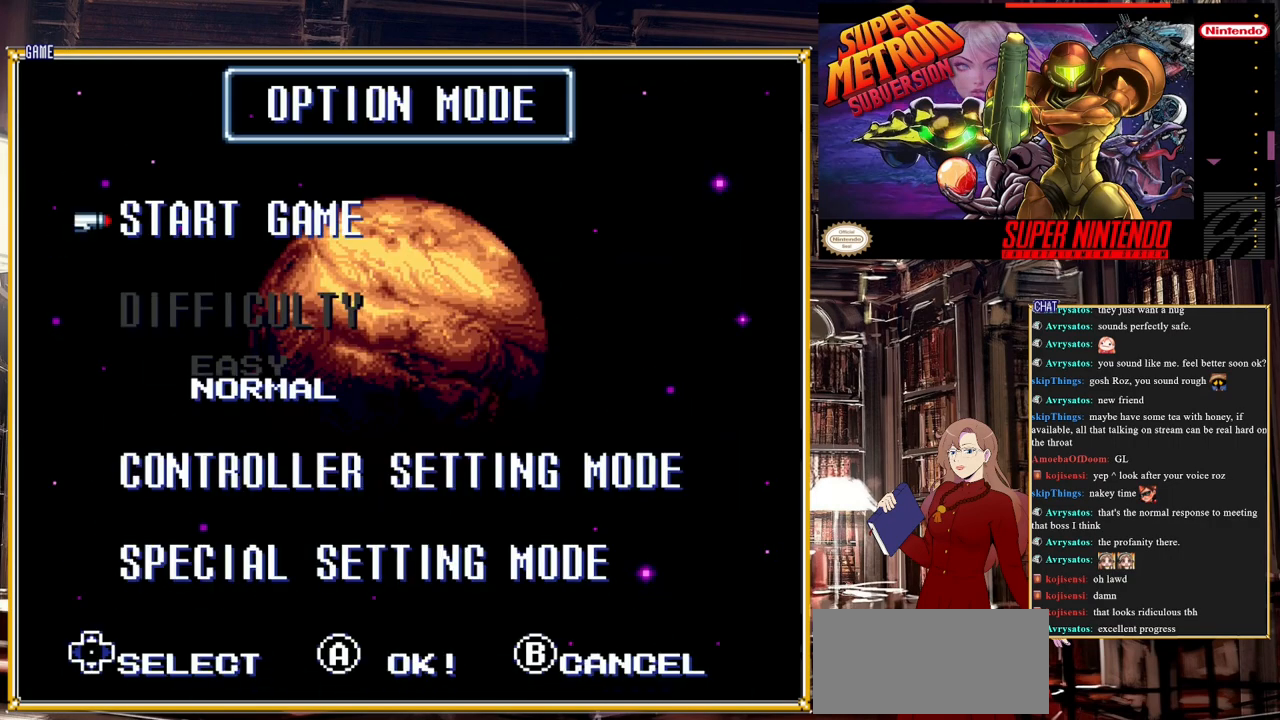
{"buttons": [], "events": [[133, "A", "down"], [250, "A", "up"]]}
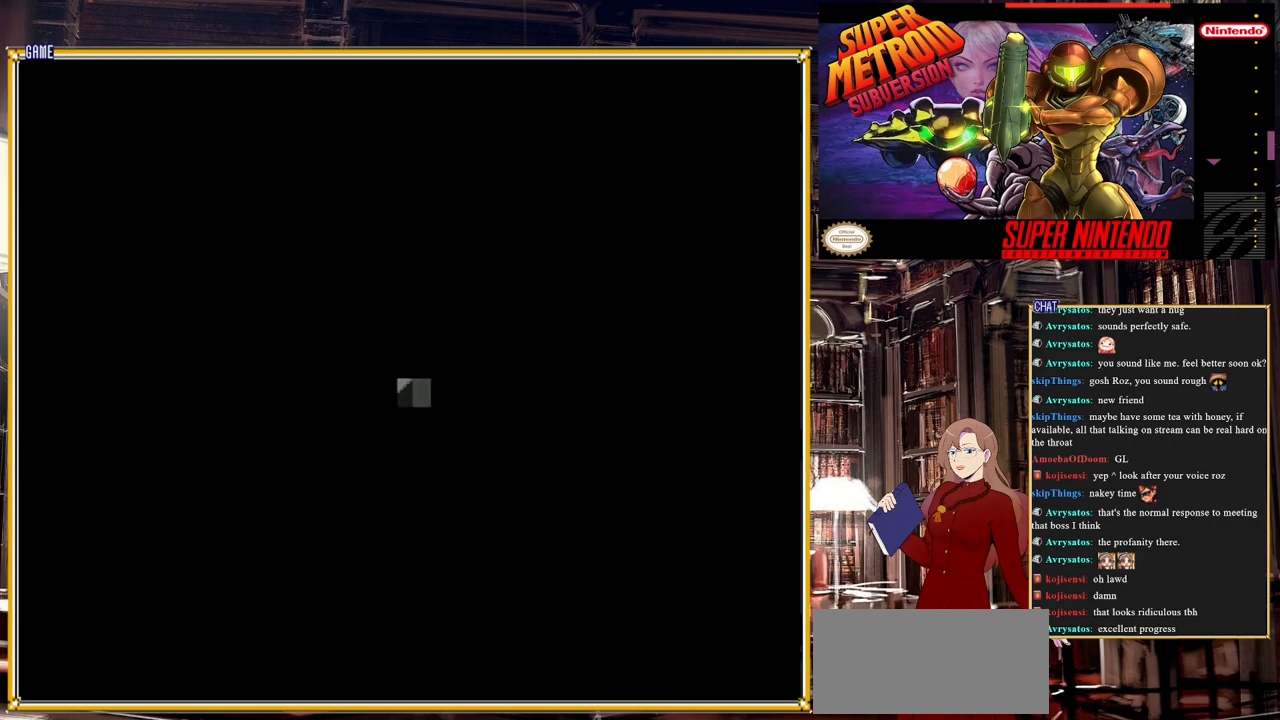
{"buttons": [], "events": []}
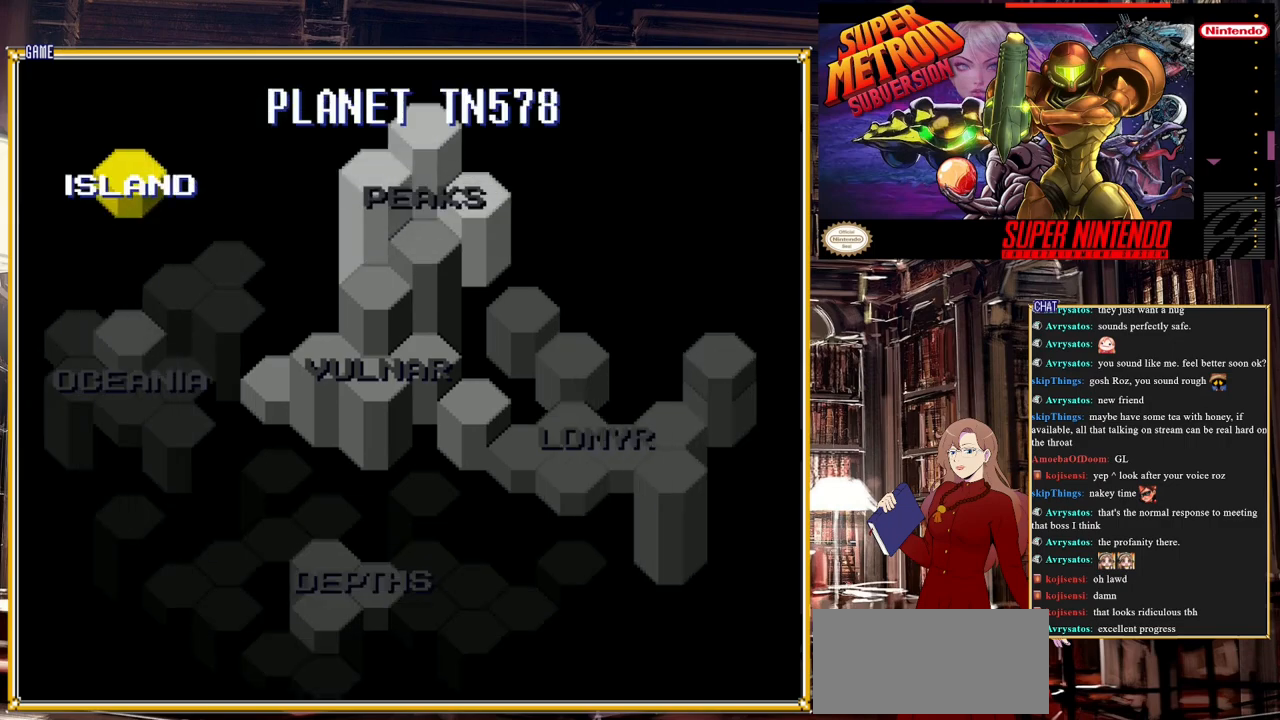
{"buttons": ["A"], "events": [[17, "A", "down"], [117, "A", "up"], [467, "A", "down"]]}
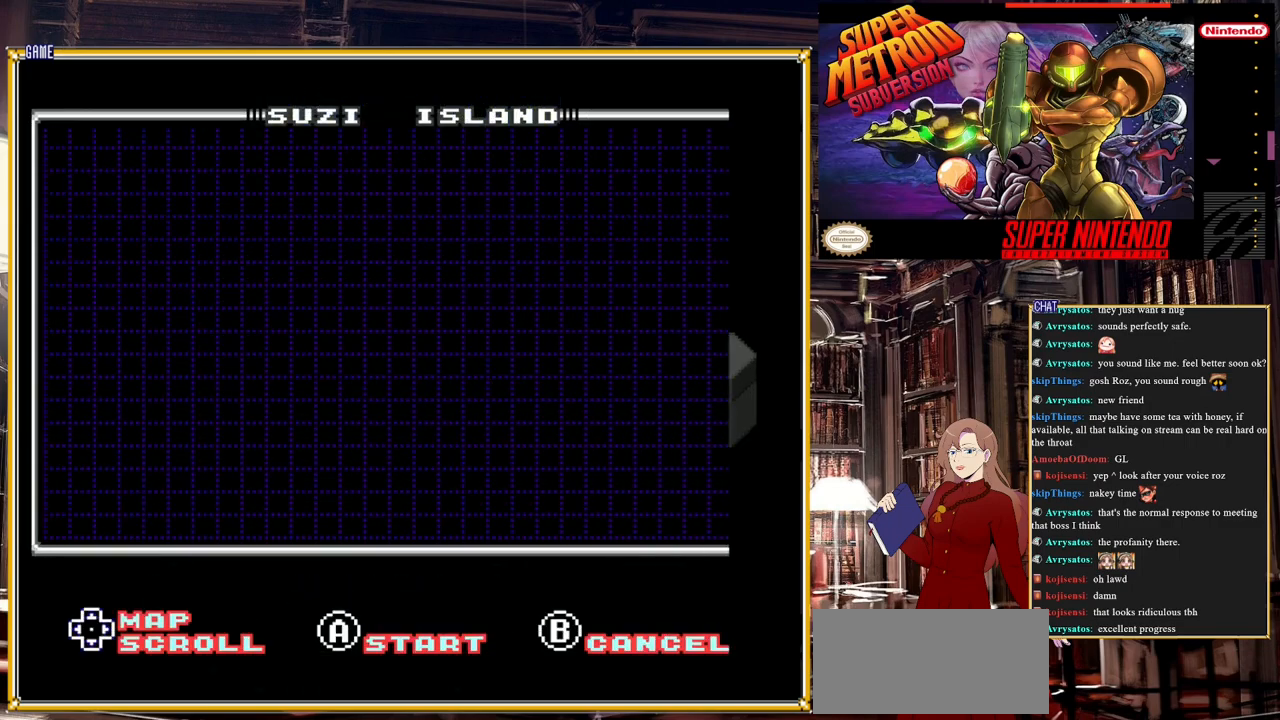
{"buttons": ["A"], "events": [[17, "A", "up"], [333, "A", "down"], [400, "A", "up"], [483, "A", "down"]]}
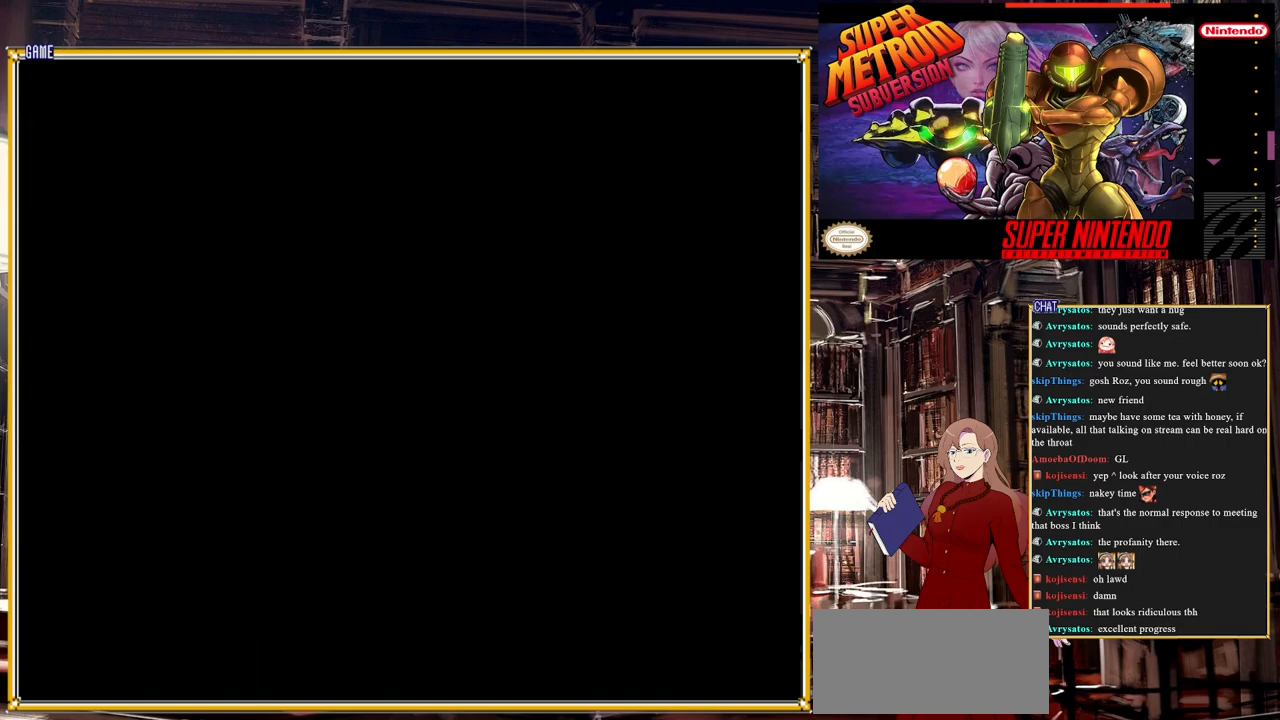
{"buttons": [], "events": [[83, "A", "up"]]}
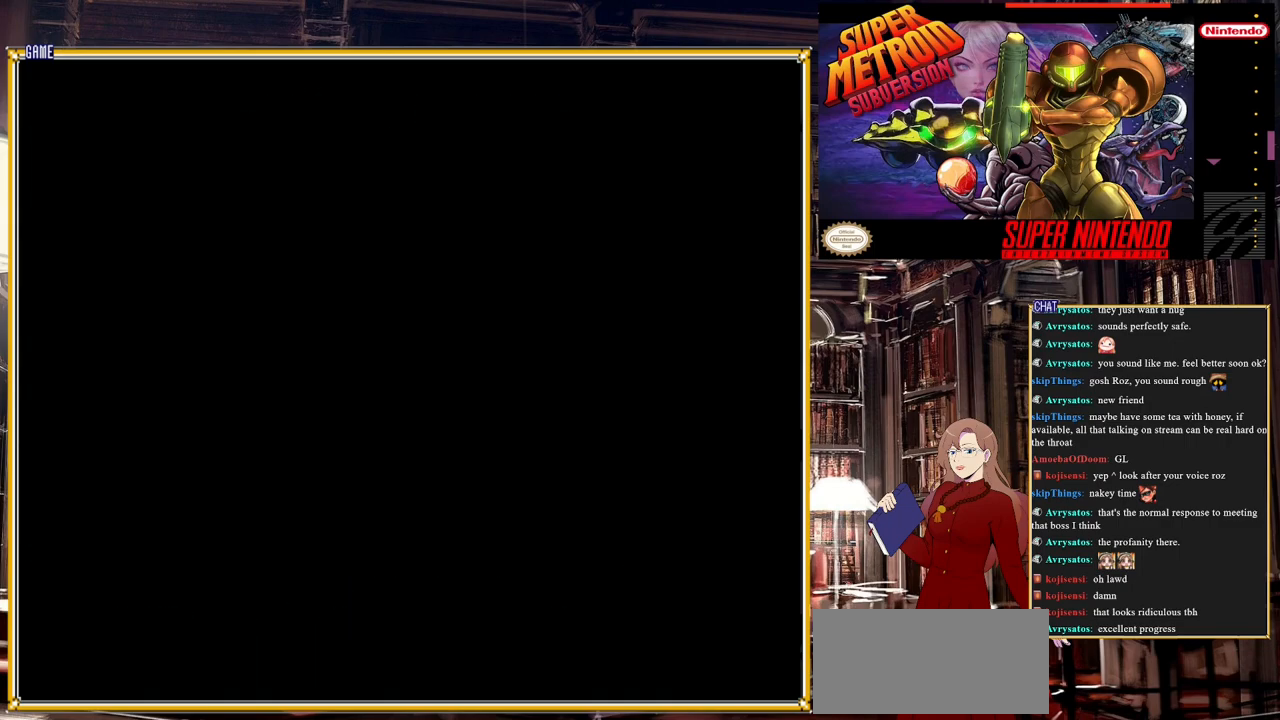
{"buttons": [], "events": []}
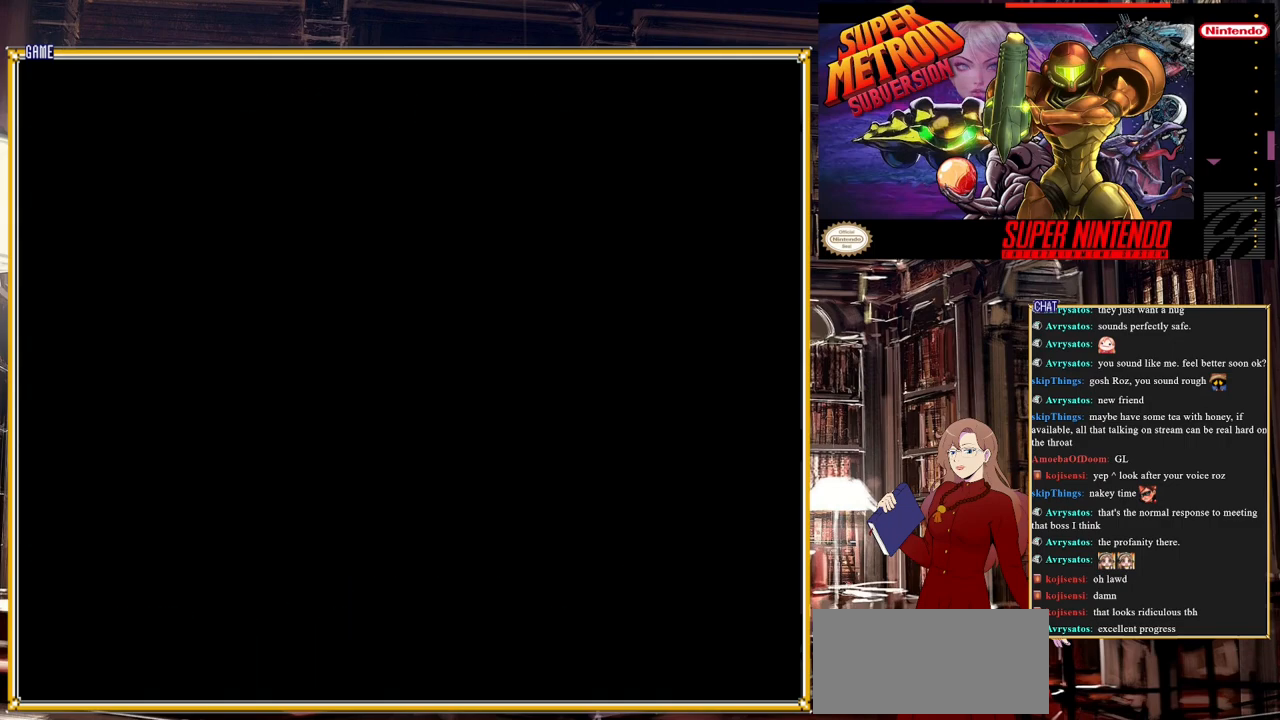
{"buttons": [], "events": []}
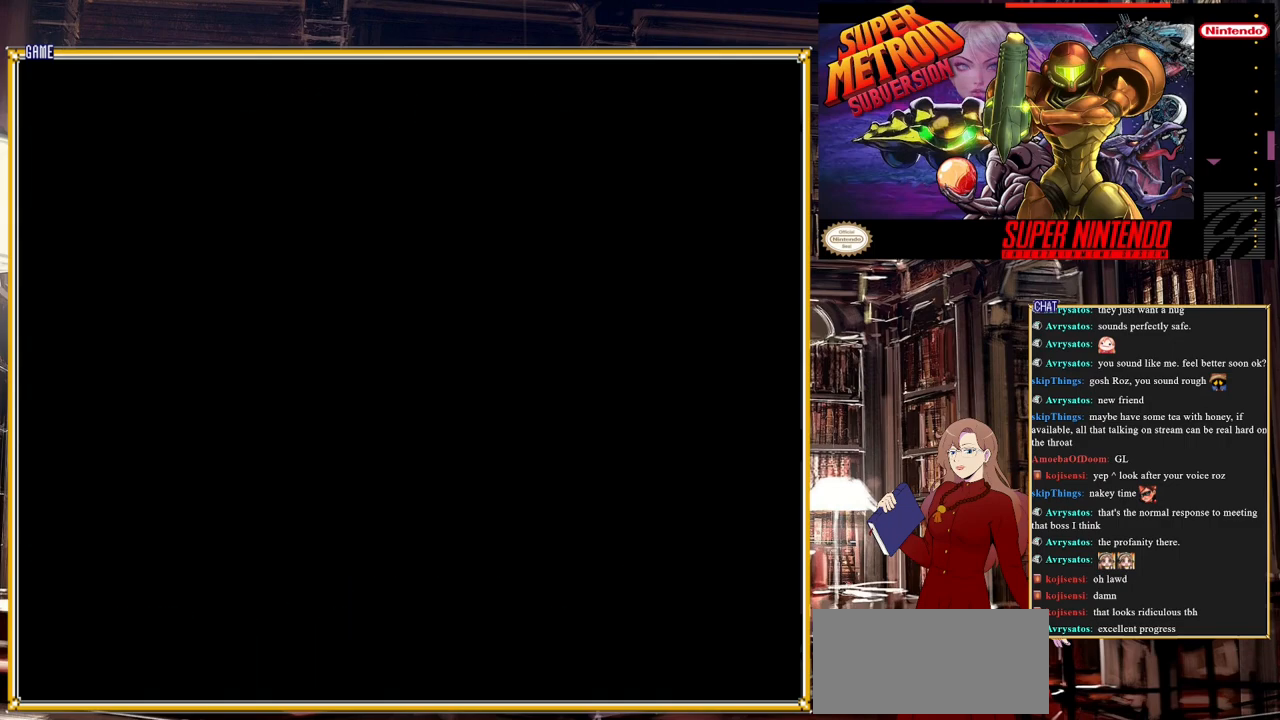
{"buttons": [], "events": []}
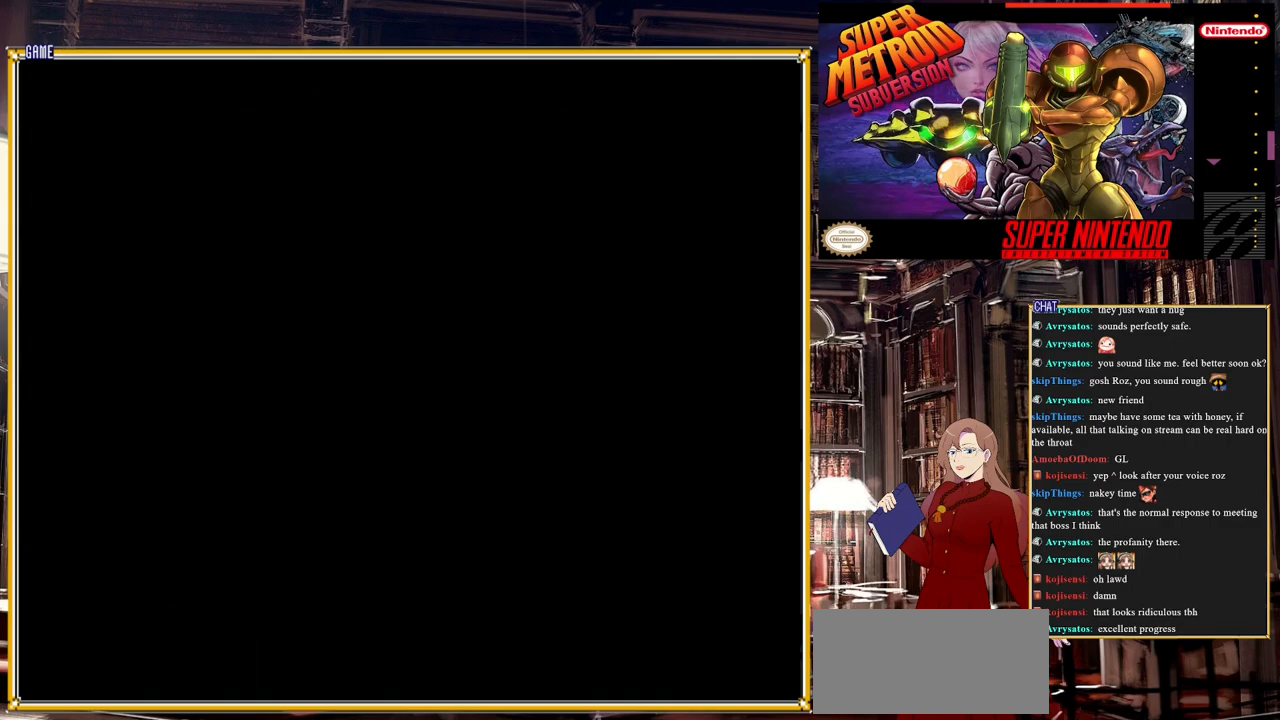
{"buttons": [], "events": []}
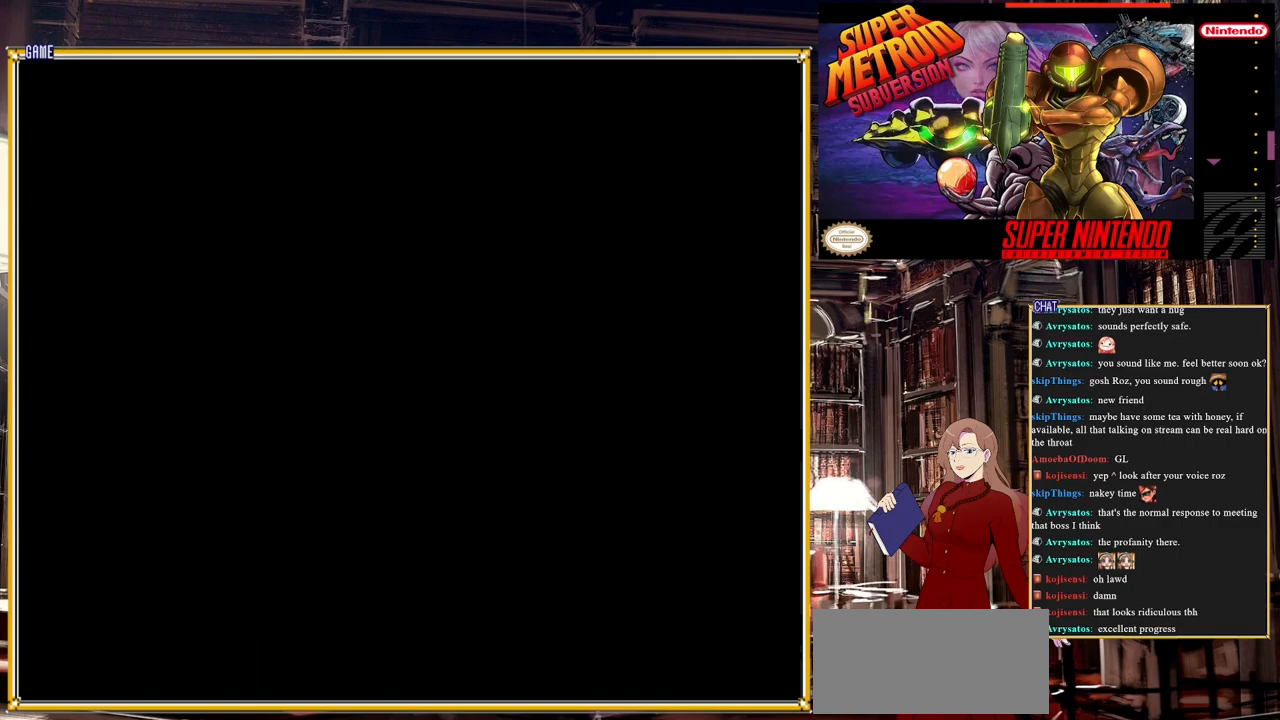
{"buttons": [], "events": []}
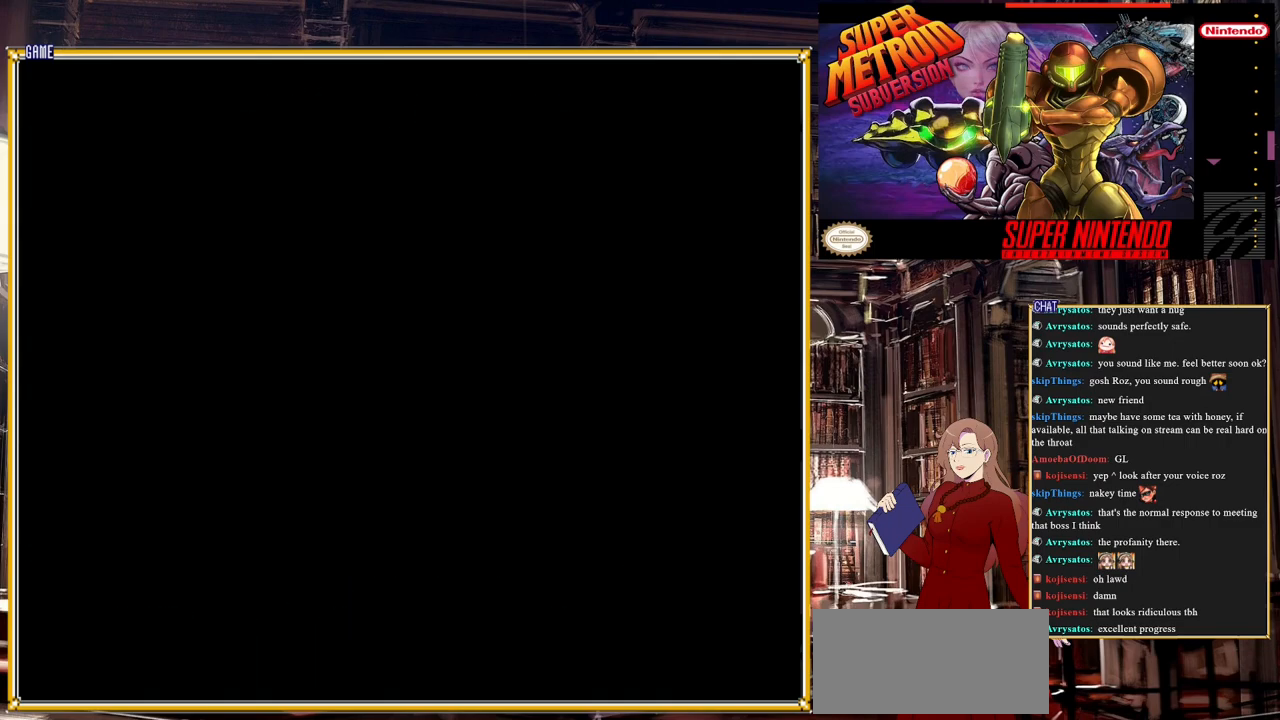
{"buttons": [], "events": []}
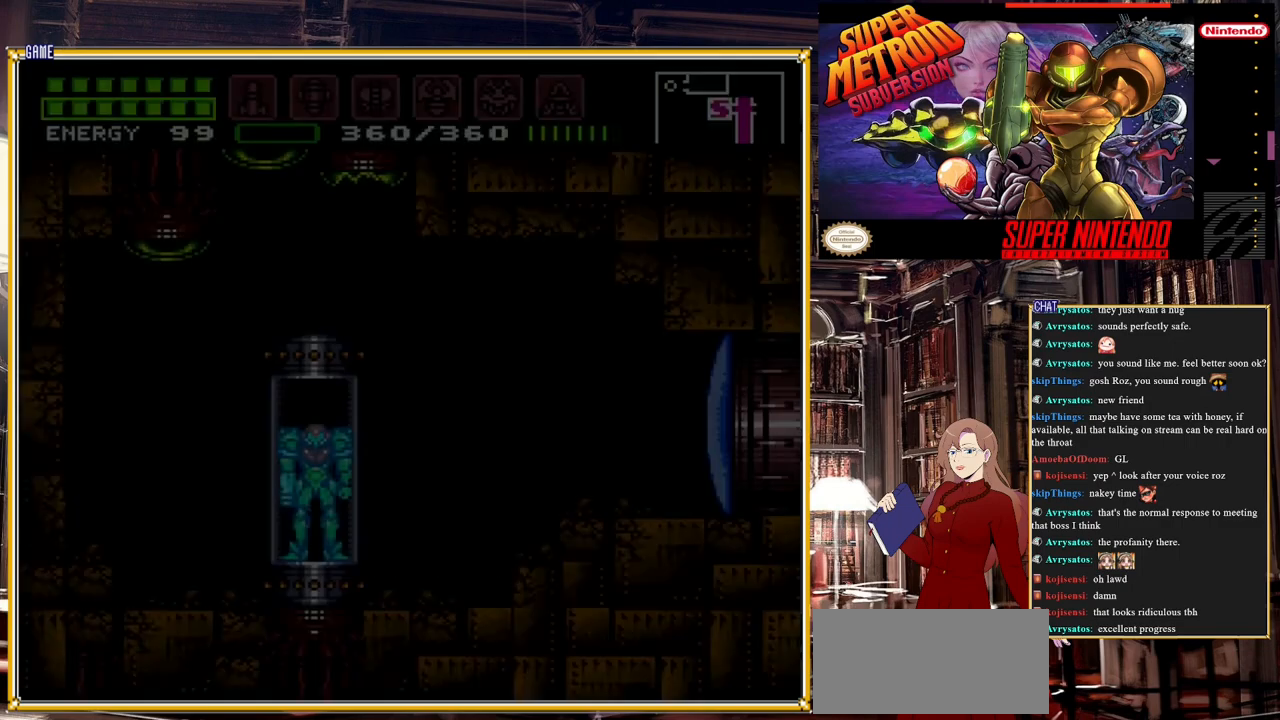
{"buttons": [], "events": []}
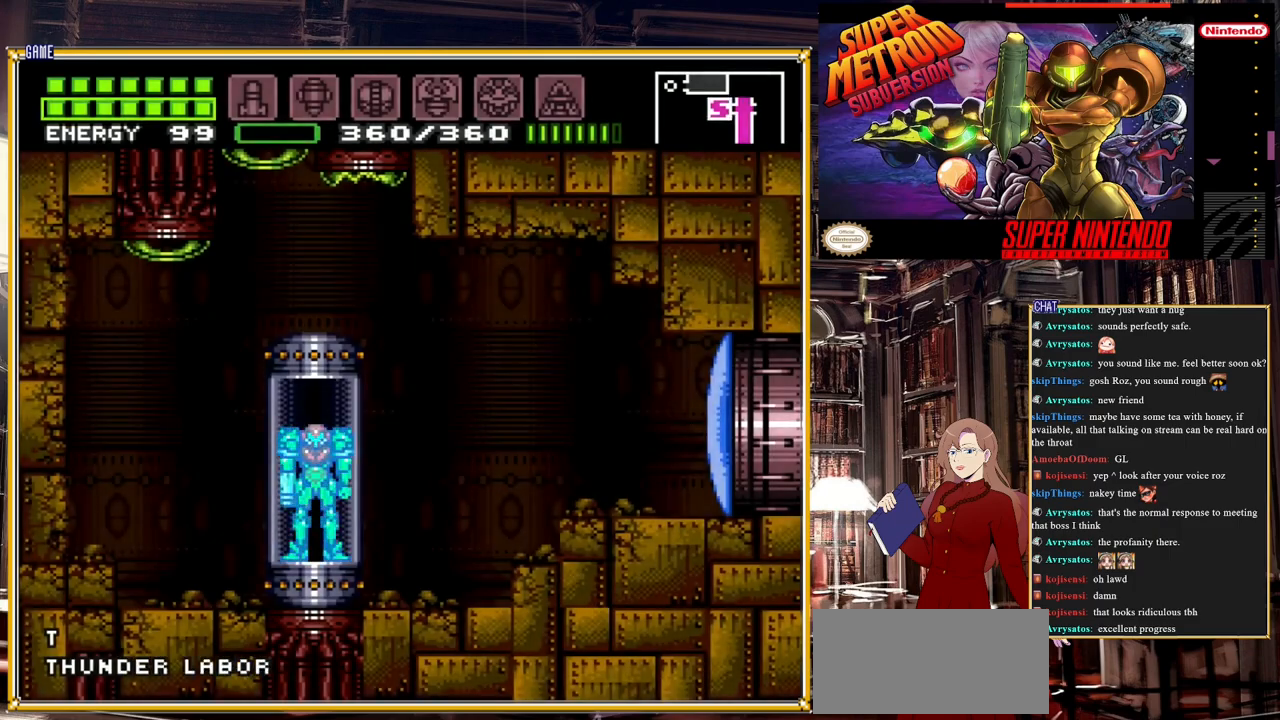
{"buttons": [], "events": []}
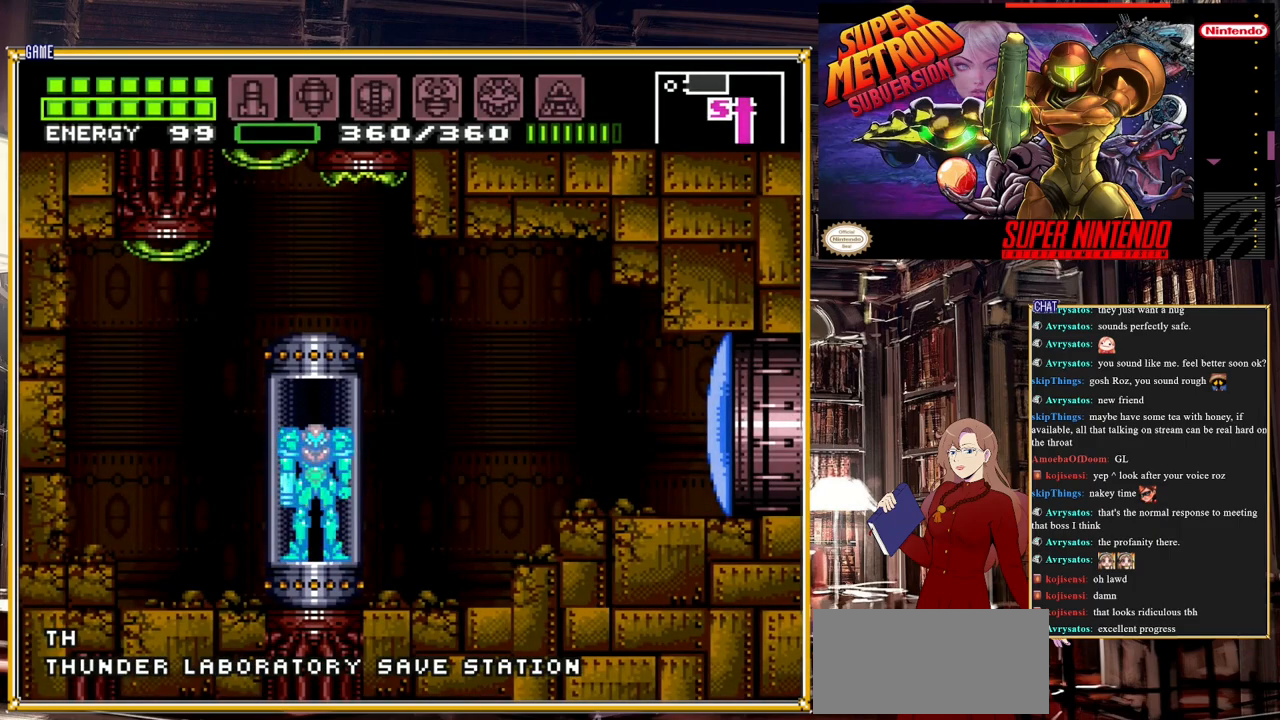
{"buttons": [], "events": []}
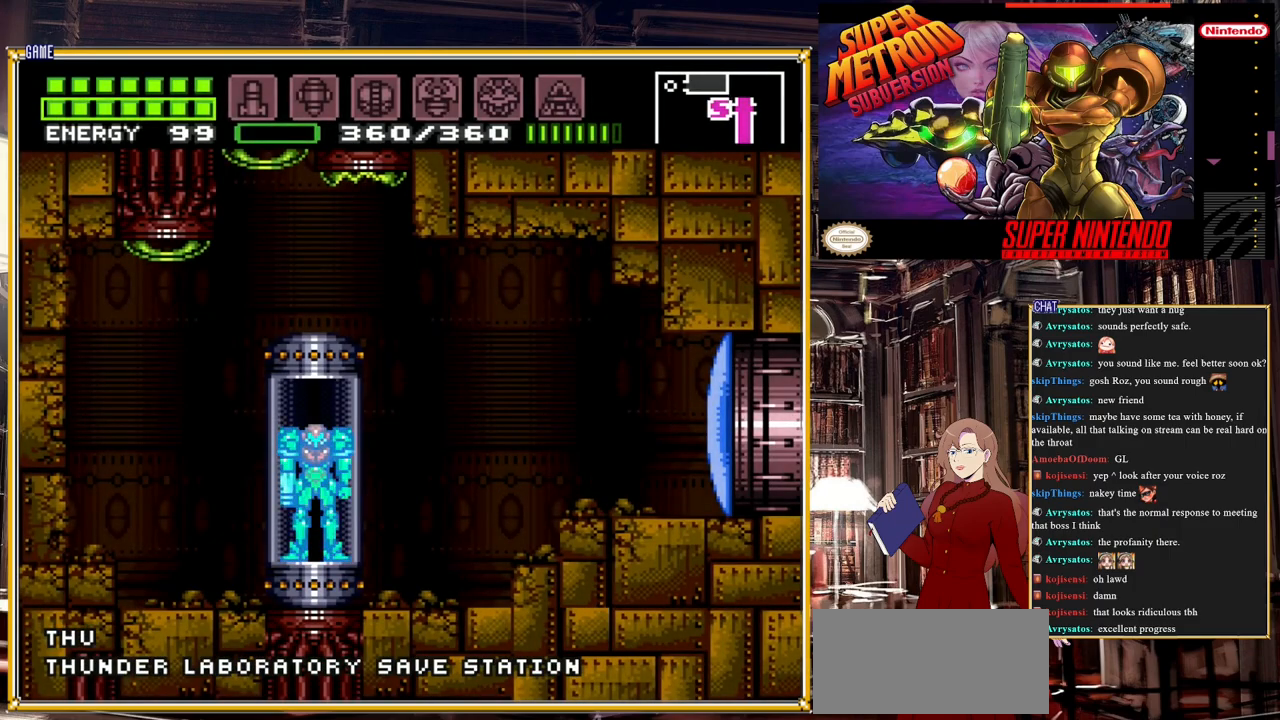
{"buttons": [], "events": []}
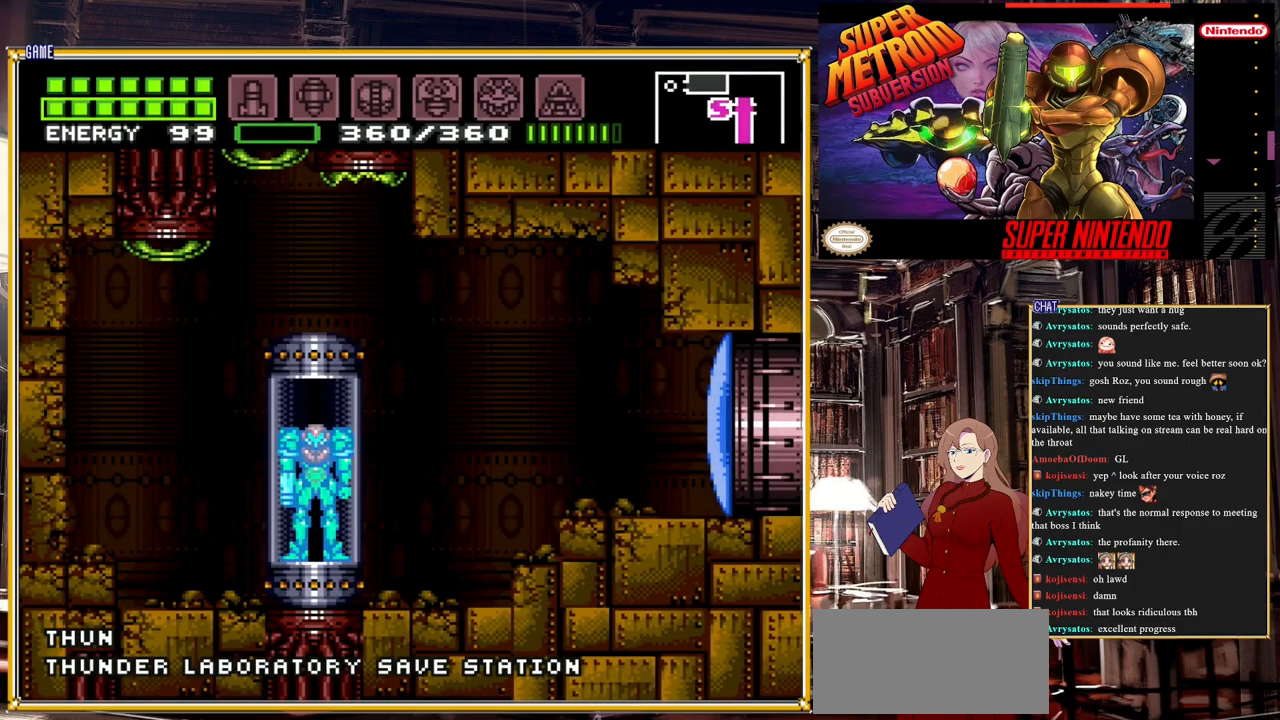
{"buttons": ["DPAD_RIGHT"], "events": [[367, "DPAD_RIGHT", "down"]]}
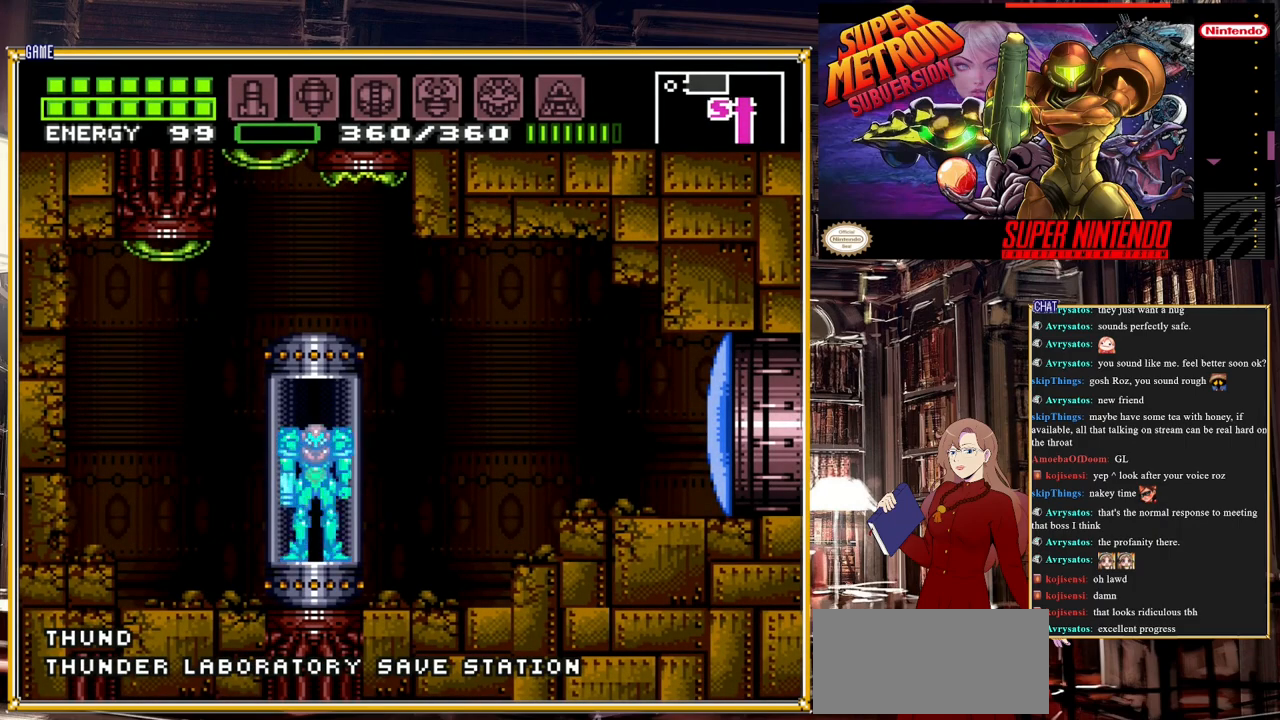
{"buttons": ["DPAD_RIGHT"], "events": []}
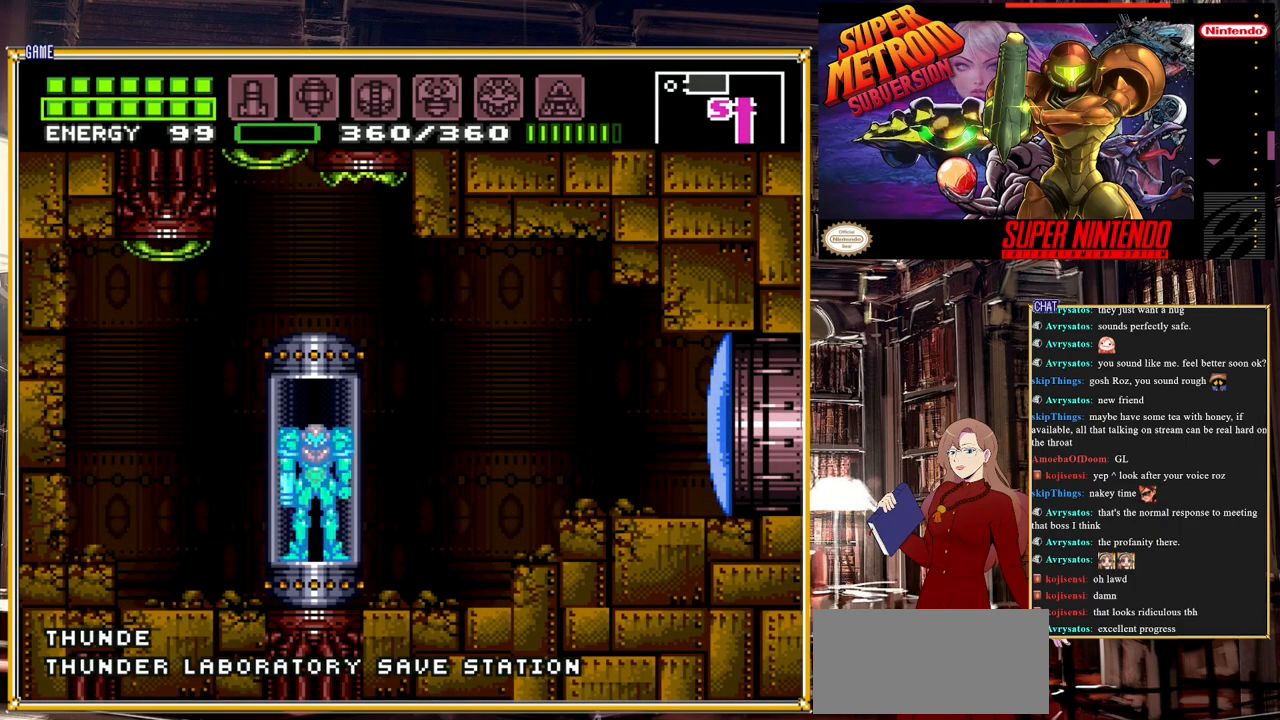
{"buttons": ["DPAD_RIGHT"], "events": []}
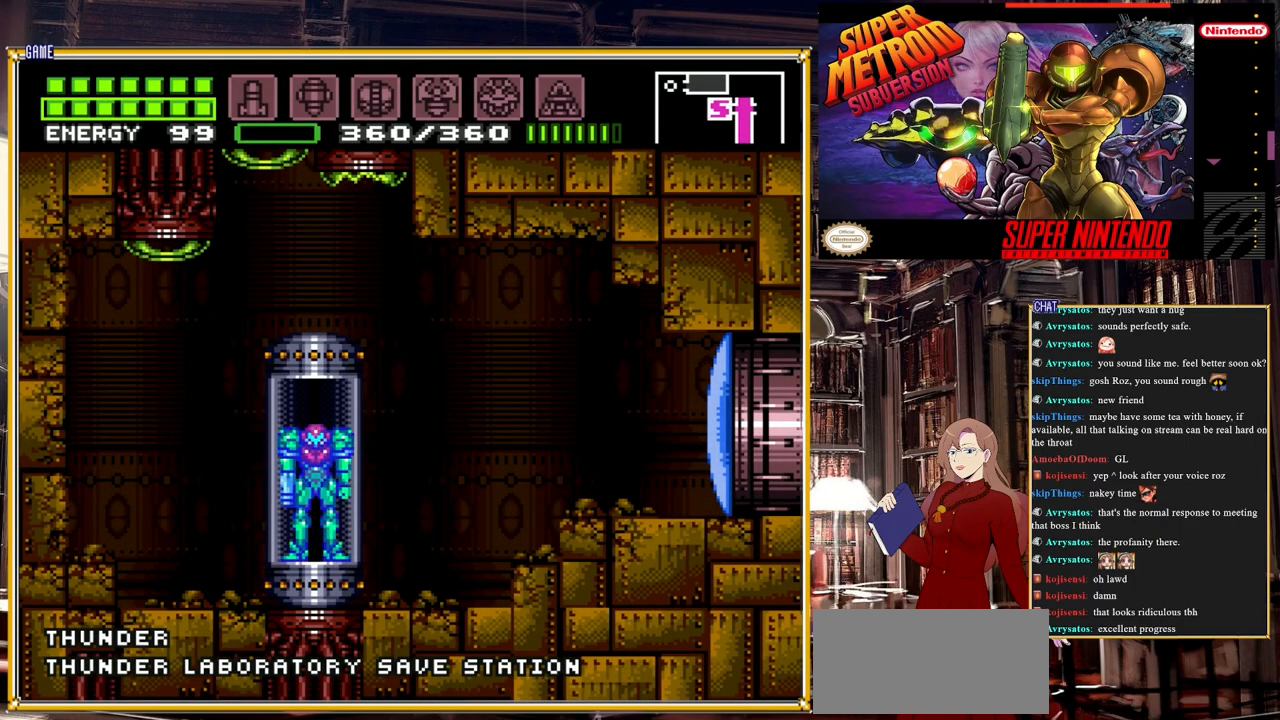
{"buttons": ["DPAD_RIGHT"], "events": []}
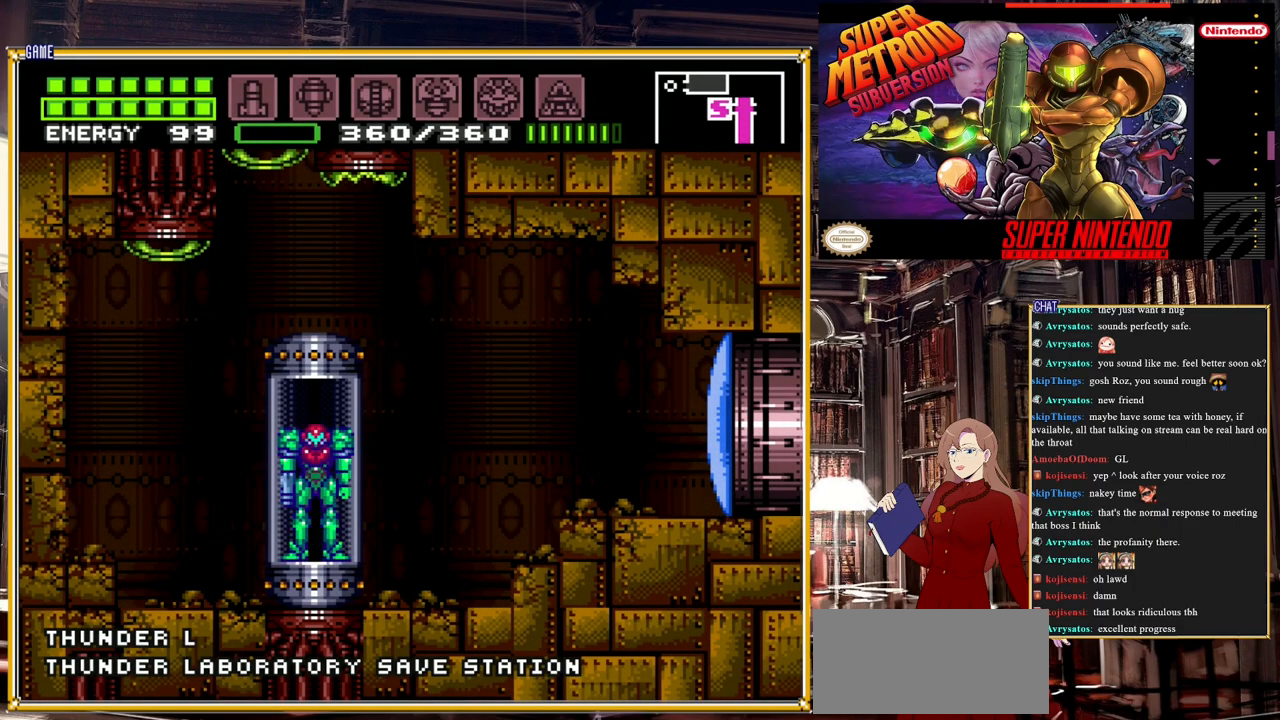
{"buttons": ["DPAD_RIGHT"], "events": [[67, "DPAD_RIGHT", "up"], [467, "DPAD_RIGHT", "down"]]}
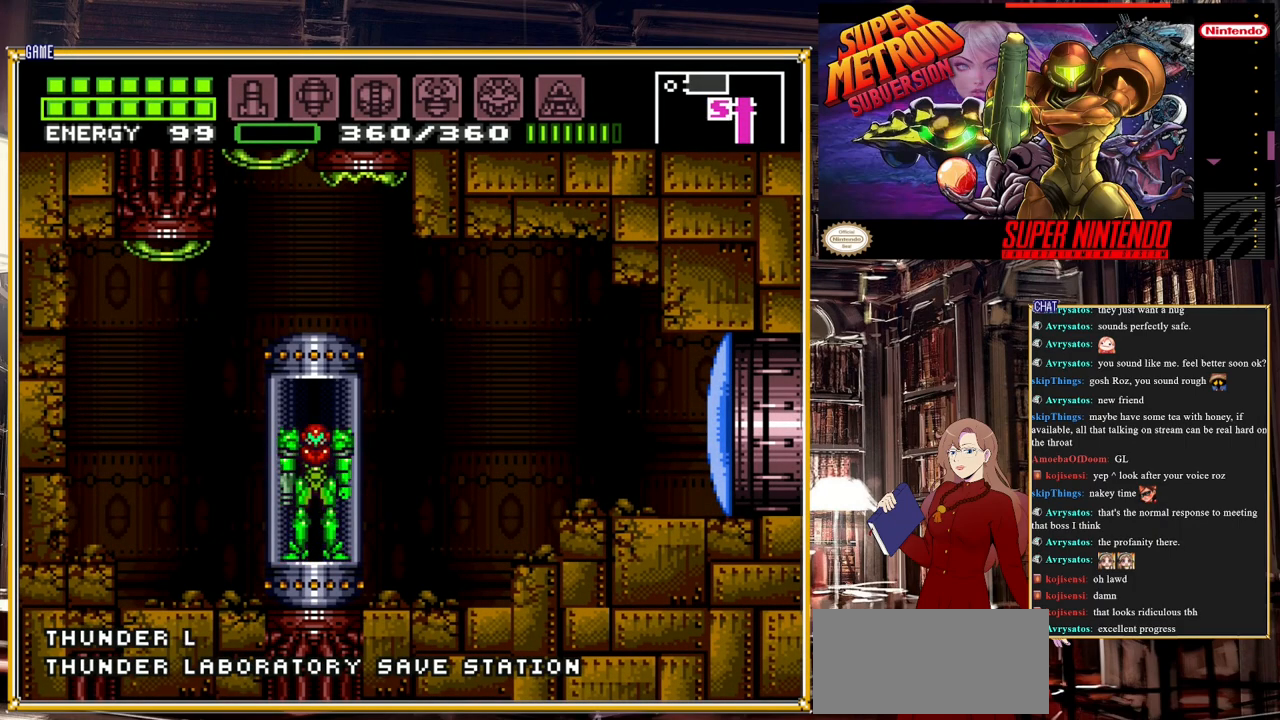
{"buttons": ["DPAD_RIGHT"], "events": []}
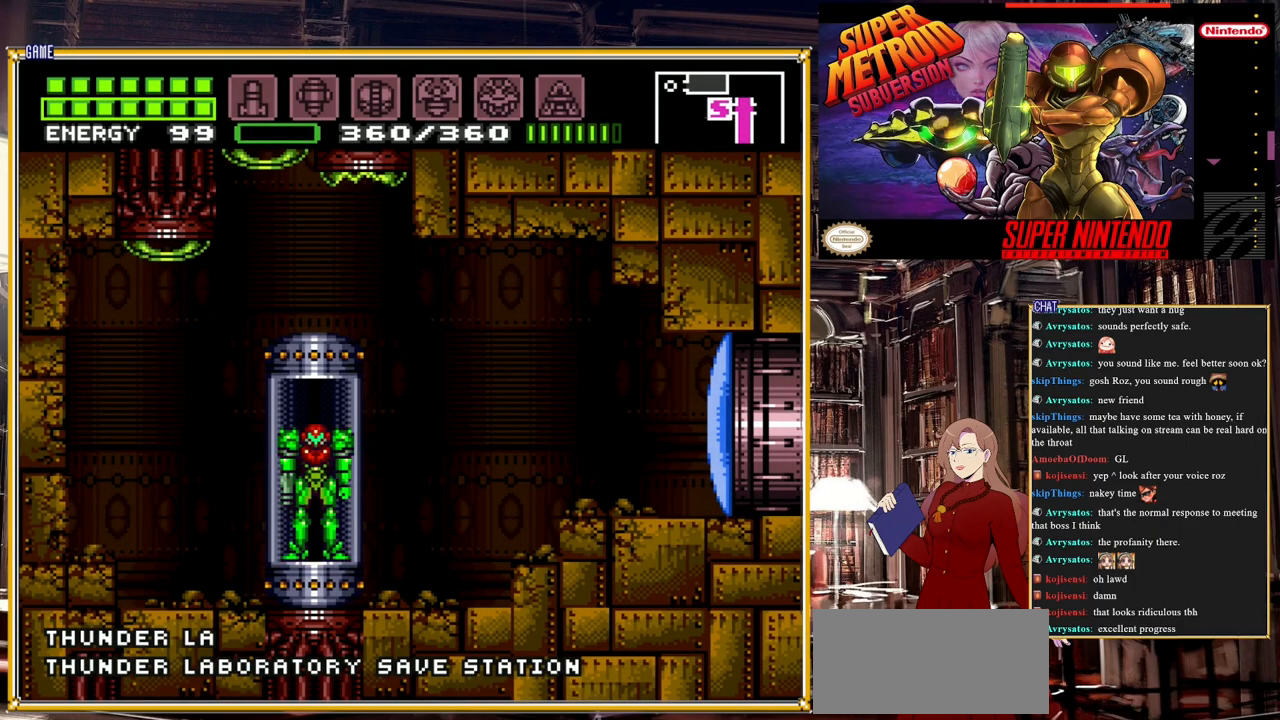
{"buttons": ["DPAD_RIGHT"], "events": []}
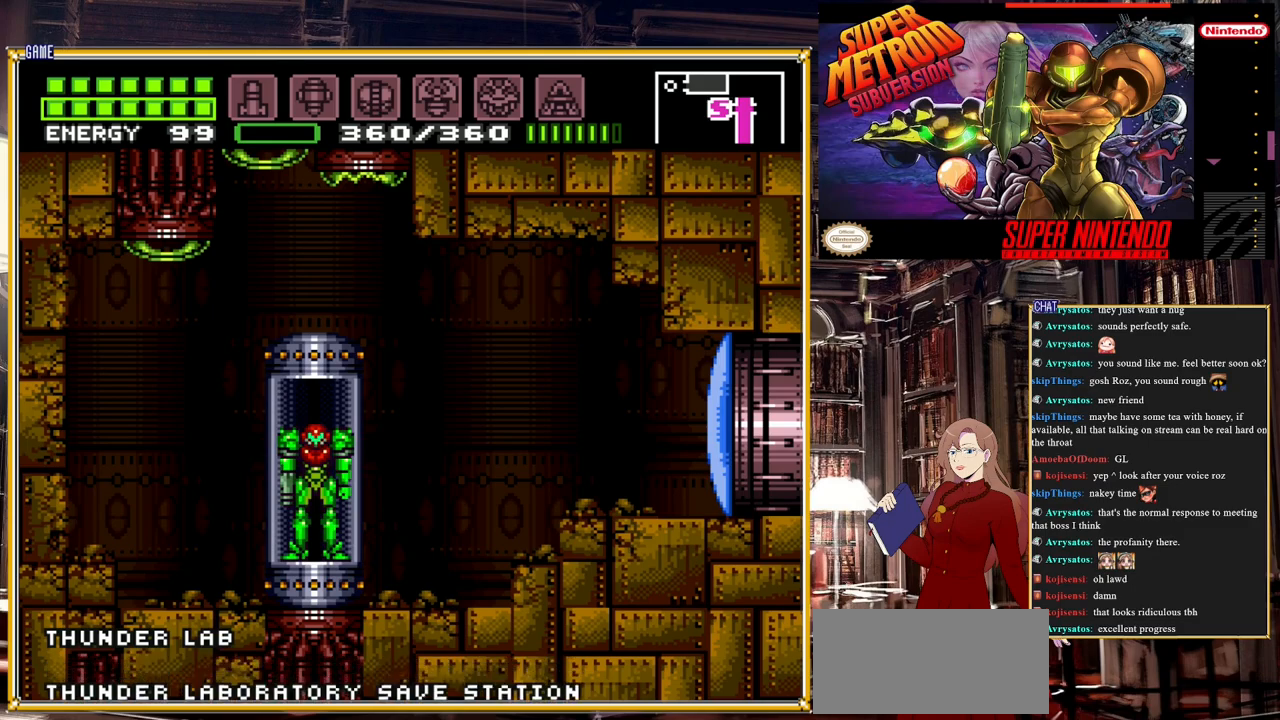
{"buttons": ["Y", "DPAD_RIGHT"], "events": [[483, "Y", "down"]]}
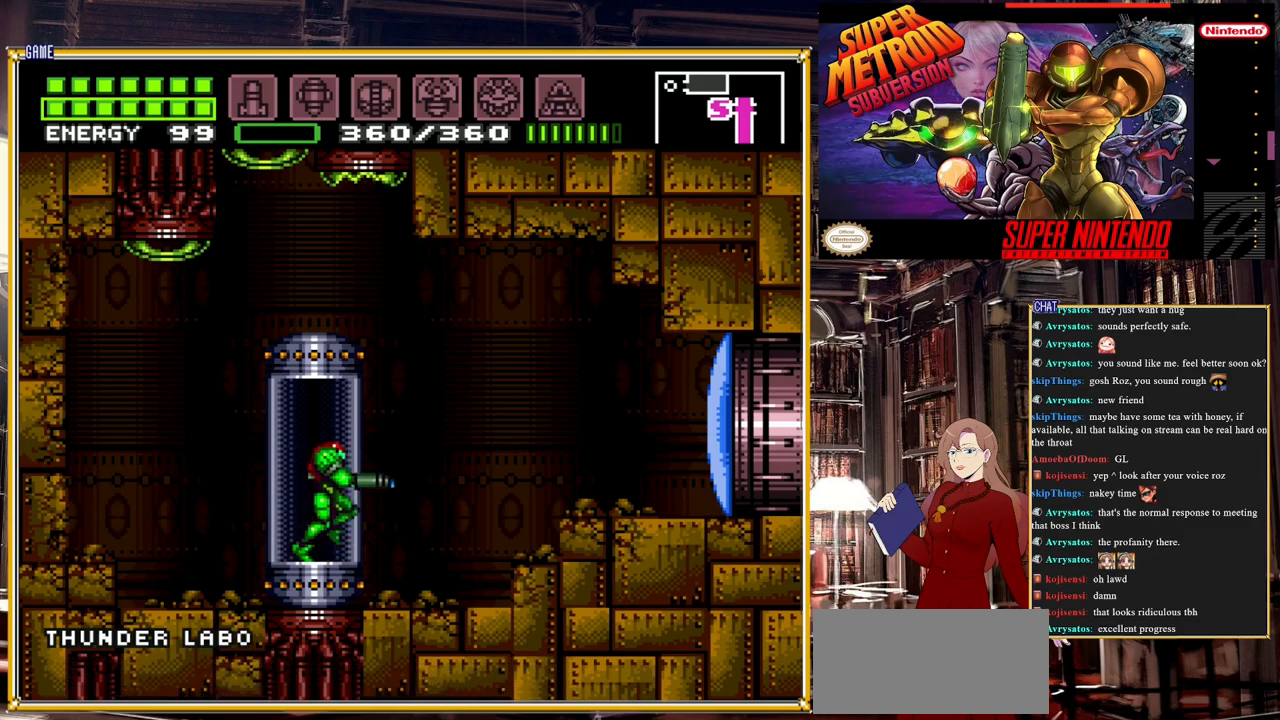
{"buttons": ["DPAD_RIGHT"], "events": [[167, "Y", "up"]]}
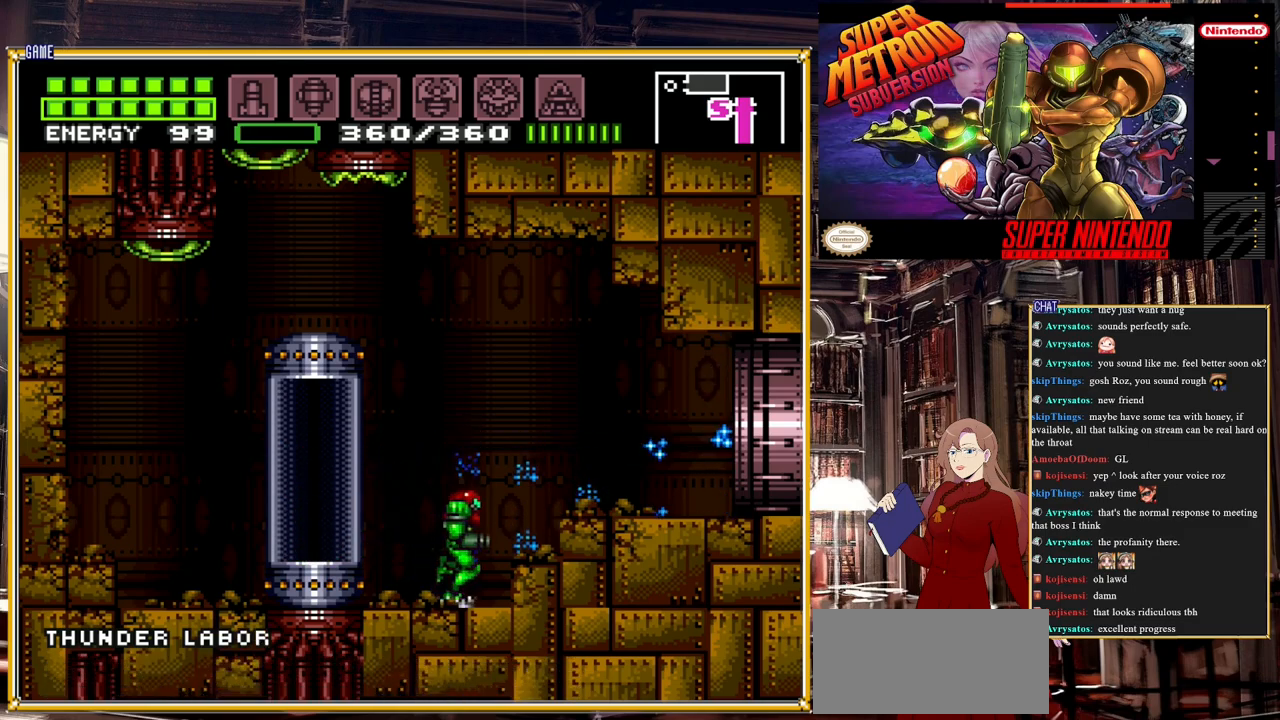
{"buttons": ["DPAD_RIGHT"], "events": [[83, "A", "down"], [233, "A", "up"]]}